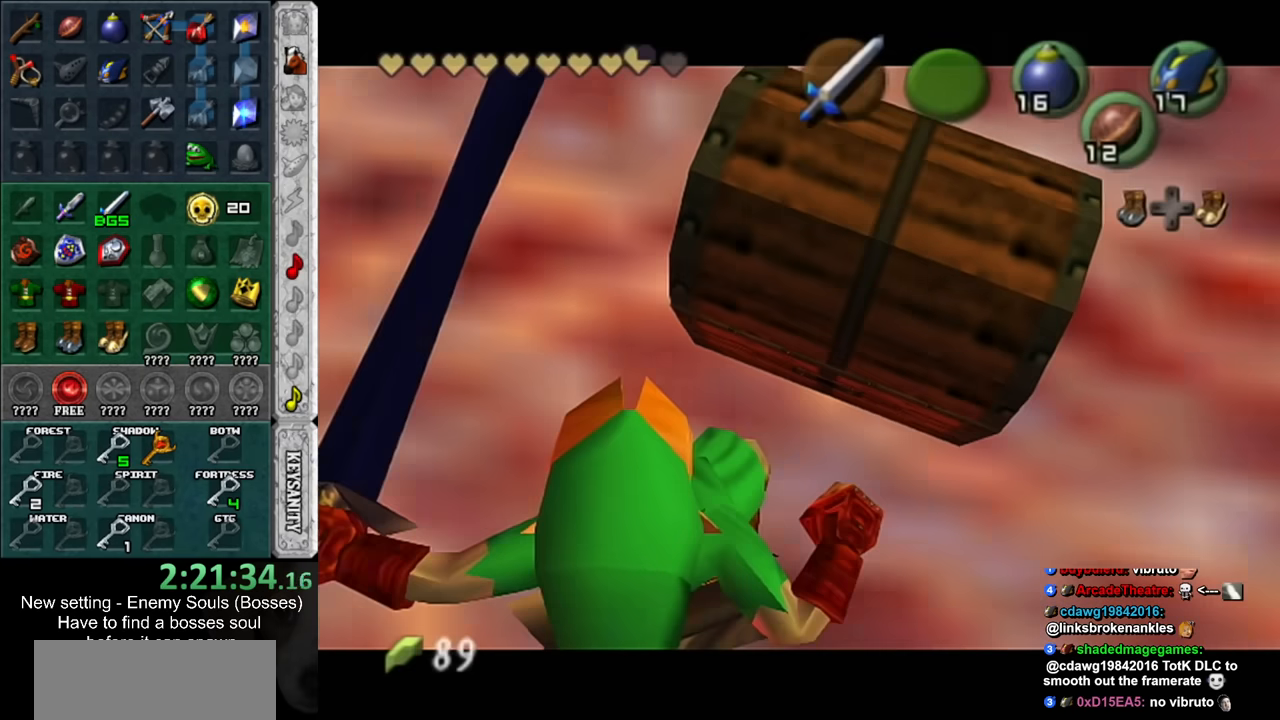
Gameplay with a controller (Nintendo layout); each line is a JSON object with the inputs held at the frame after it. "events" lists button and stick changes between this image and that frame as [ms after this image, input, new state], when the widget could be followed in between. Not read: L3 R3.
{"buttons": ["A"], "left_stick": "center", "right_stick": "center", "events": [[16, "A", "down"], [83, "A", "up"], [183, "A", "down"], [233, "A", "up"], [300, "A", "down"], [333, "left_stick", "center"], [400, "A", "up"], [450, "A", "down"]]}
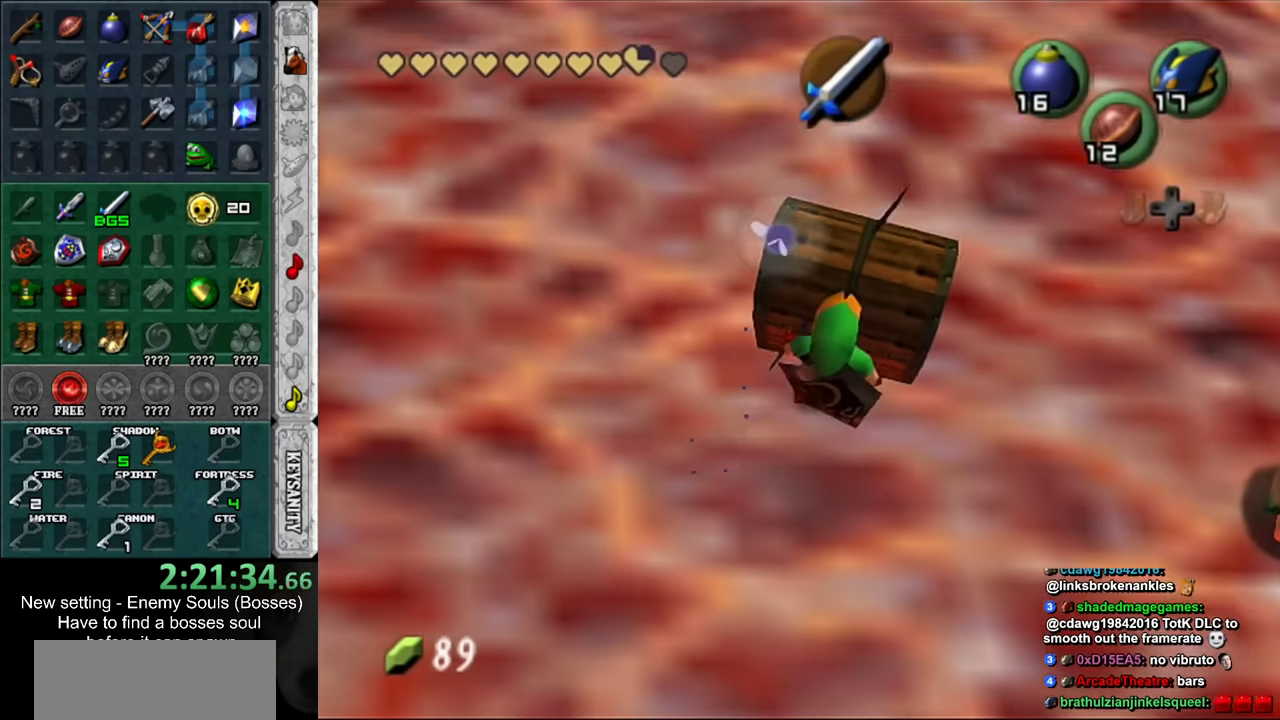
{"buttons": [], "left_stick": "center", "right_stick": "center", "events": [[16, "A", "up"], [116, "A", "down"], [183, "A", "up"]]}
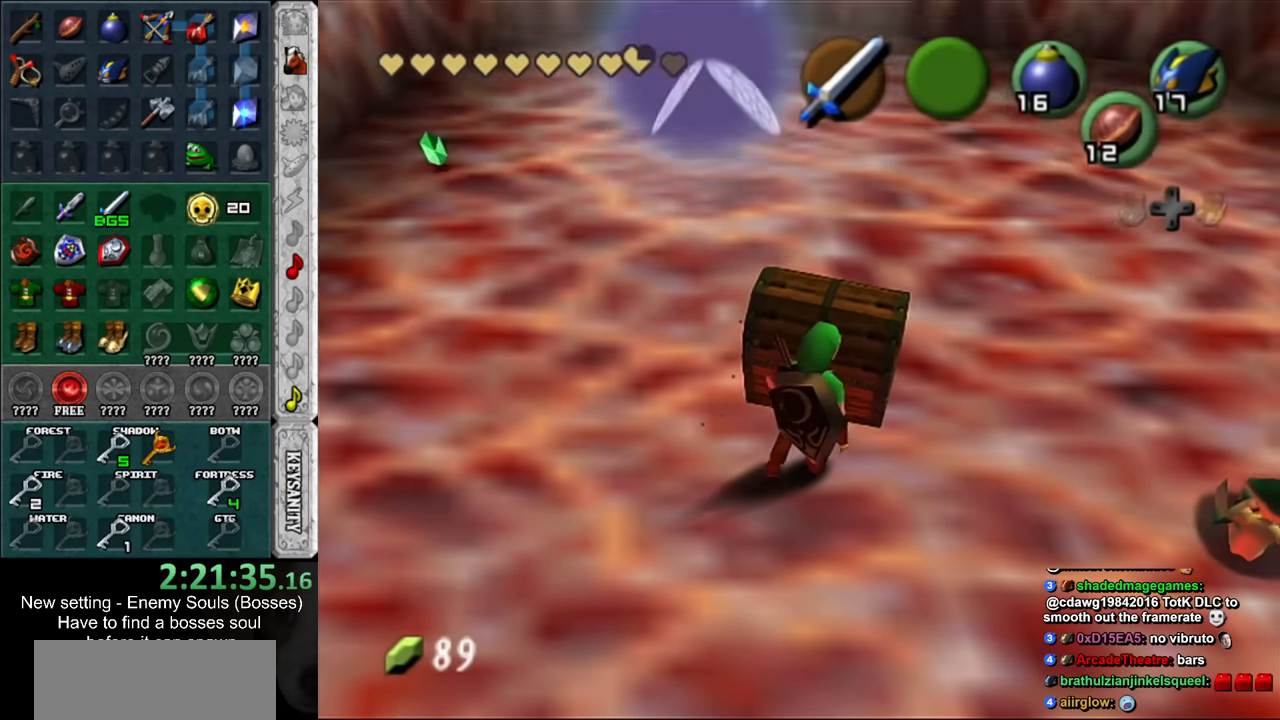
{"buttons": [], "left_stick": "center", "right_stick": "center", "events": []}
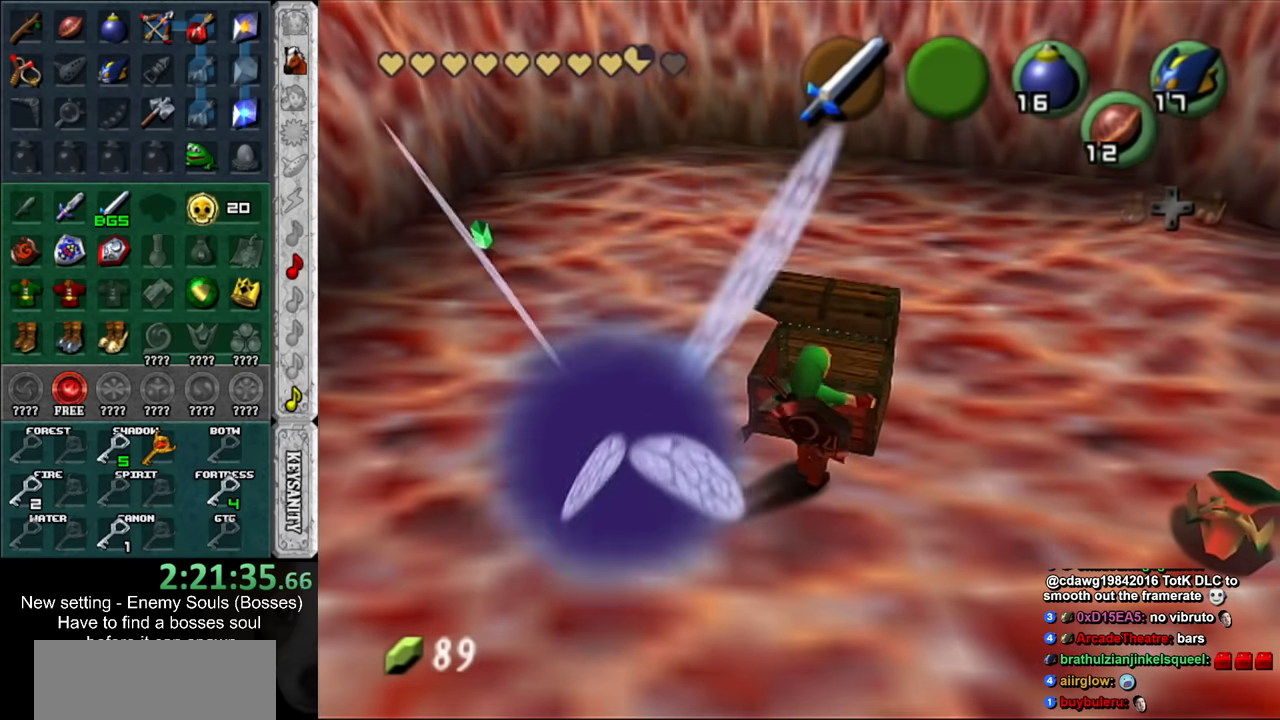
{"buttons": [], "left_stick": "right", "right_stick": "center", "events": [[83, "left_stick", "right"]]}
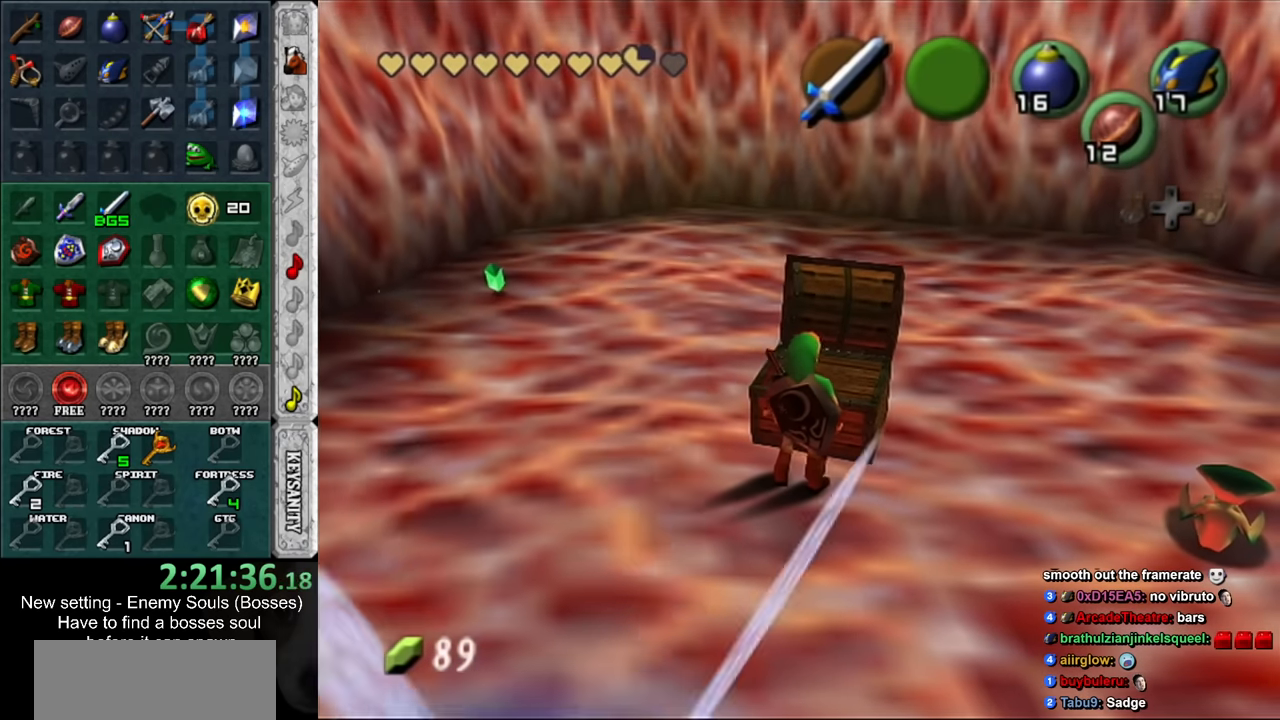
{"buttons": [], "left_stick": "right", "right_stick": "center", "events": []}
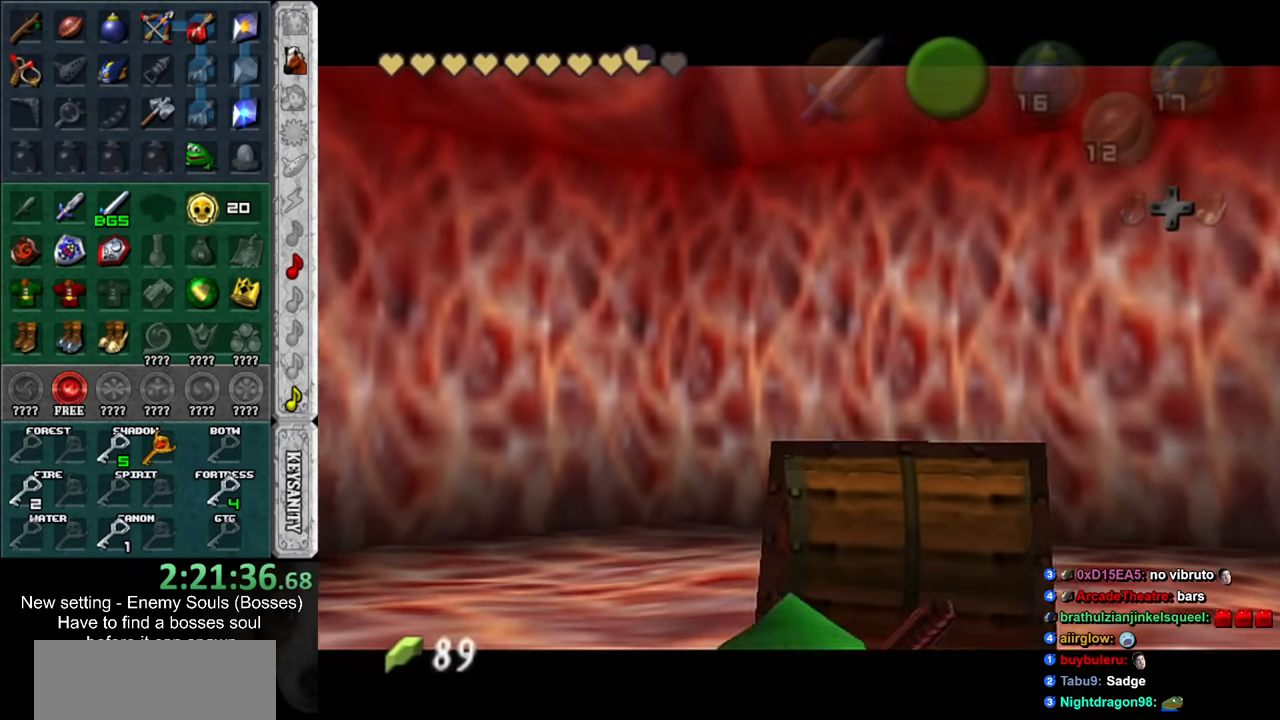
{"buttons": [], "left_stick": "right", "right_stick": "center", "events": [[83, "A", "down"], [83, "B", "down"], [166, "A", "up"], [166, "B", "up"], [266, "A", "down"], [266, "B", "down"], [333, "A", "up"], [333, "B", "up"], [416, "A", "down"], [416, "B", "down"], [483, "A", "up"], [483, "B", "up"]]}
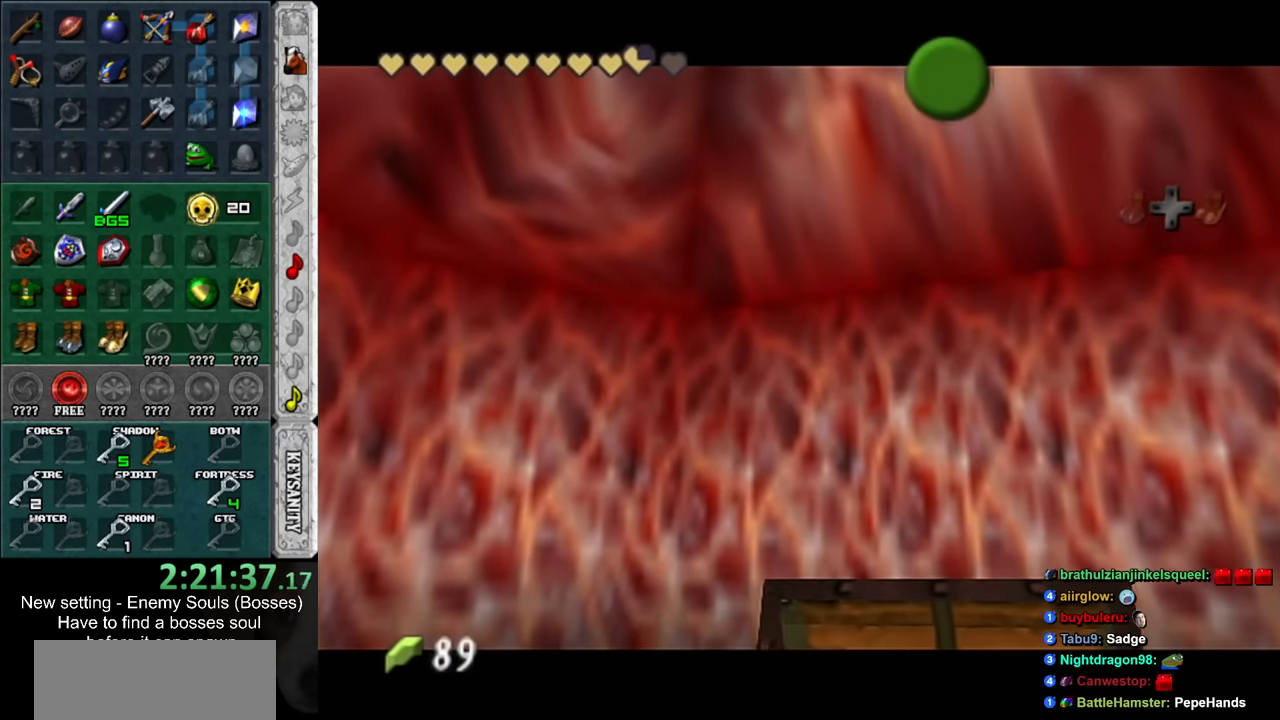
{"buttons": [], "left_stick": "right", "right_stick": "center", "events": [[83, "A", "down"], [83, "B", "down"], [166, "A", "up"], [166, "B", "up"], [266, "A", "down"], [266, "B", "down"], [333, "A", "up"], [333, "B", "up"], [416, "A", "down"], [416, "B", "down"], [483, "A", "up"], [483, "B", "up"]]}
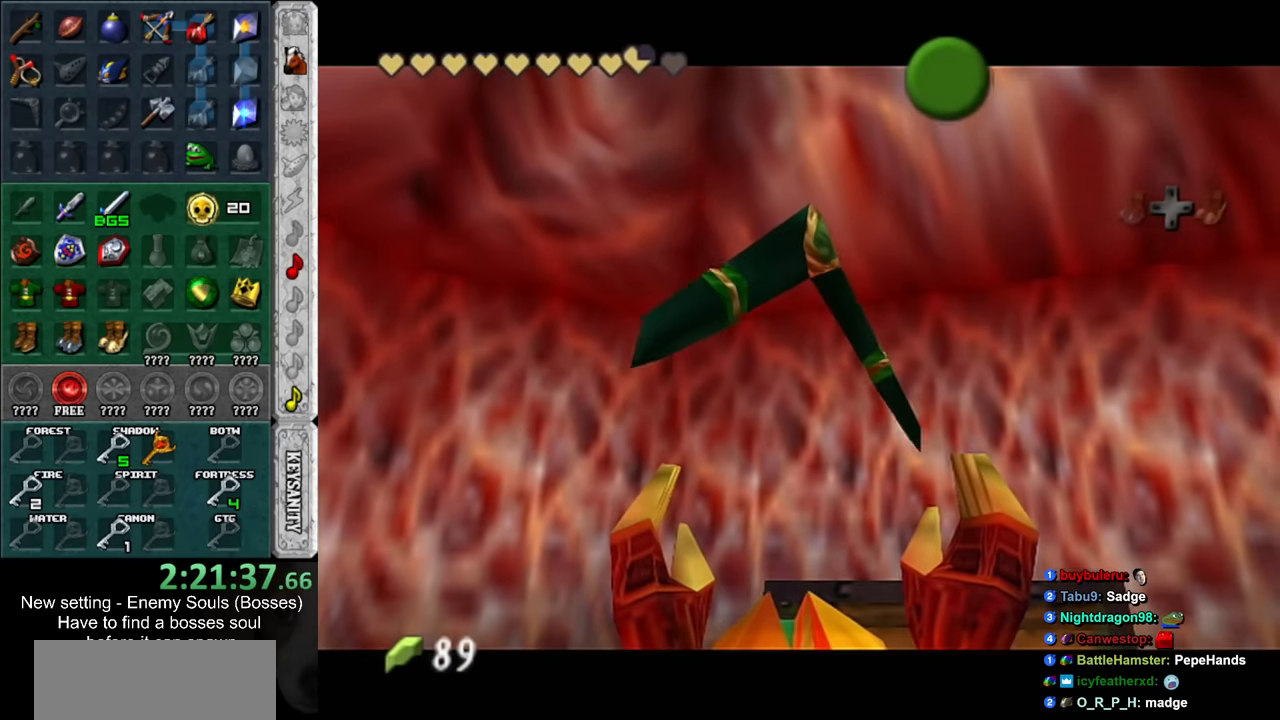
{"buttons": ["A", "B"], "left_stick": "right", "right_stick": "center", "events": [[83, "A", "down"], [83, "B", "down"], [183, "A", "up"], [183, "B", "up"], [400, "B", "down"], [416, "A", "down"]]}
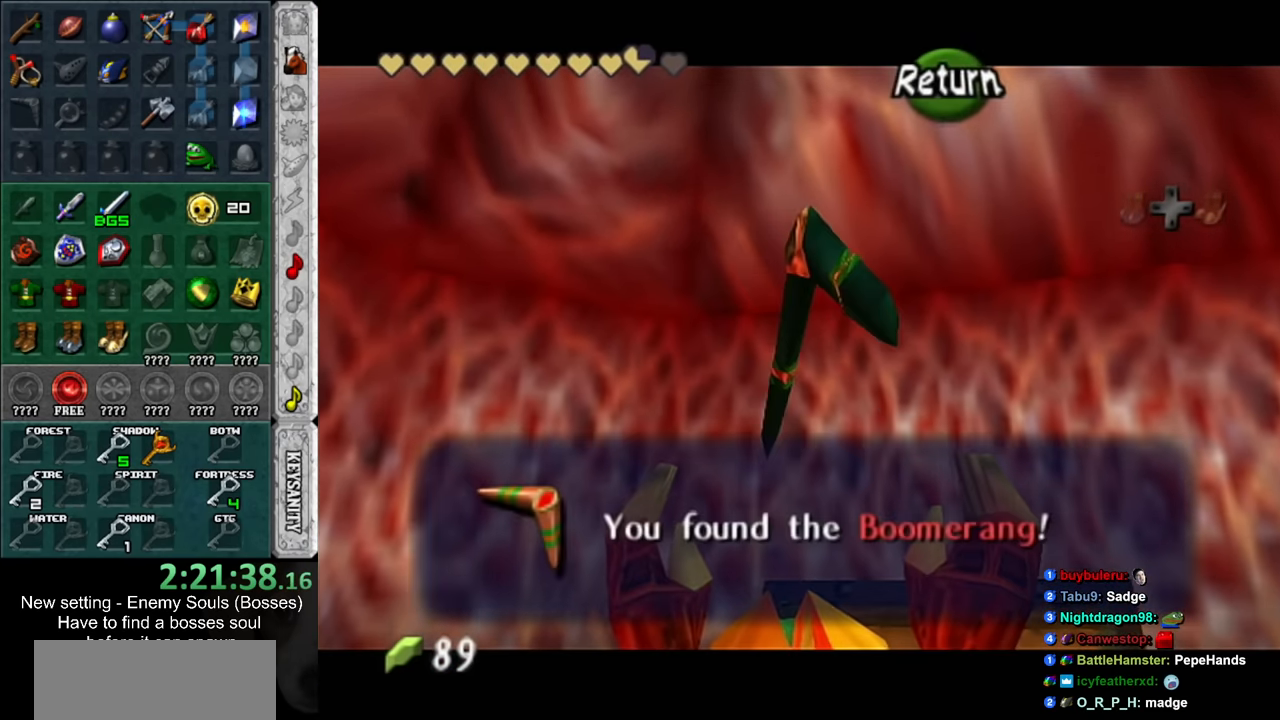
{"buttons": ["A", "L1"], "left_stick": "center", "right_stick": "center", "events": [[16, "A", "up"], [16, "B", "up"], [300, "A", "down"], [366, "L1", "down"], [400, "A", "up"], [416, "left_stick", "center"], [450, "A", "down"]]}
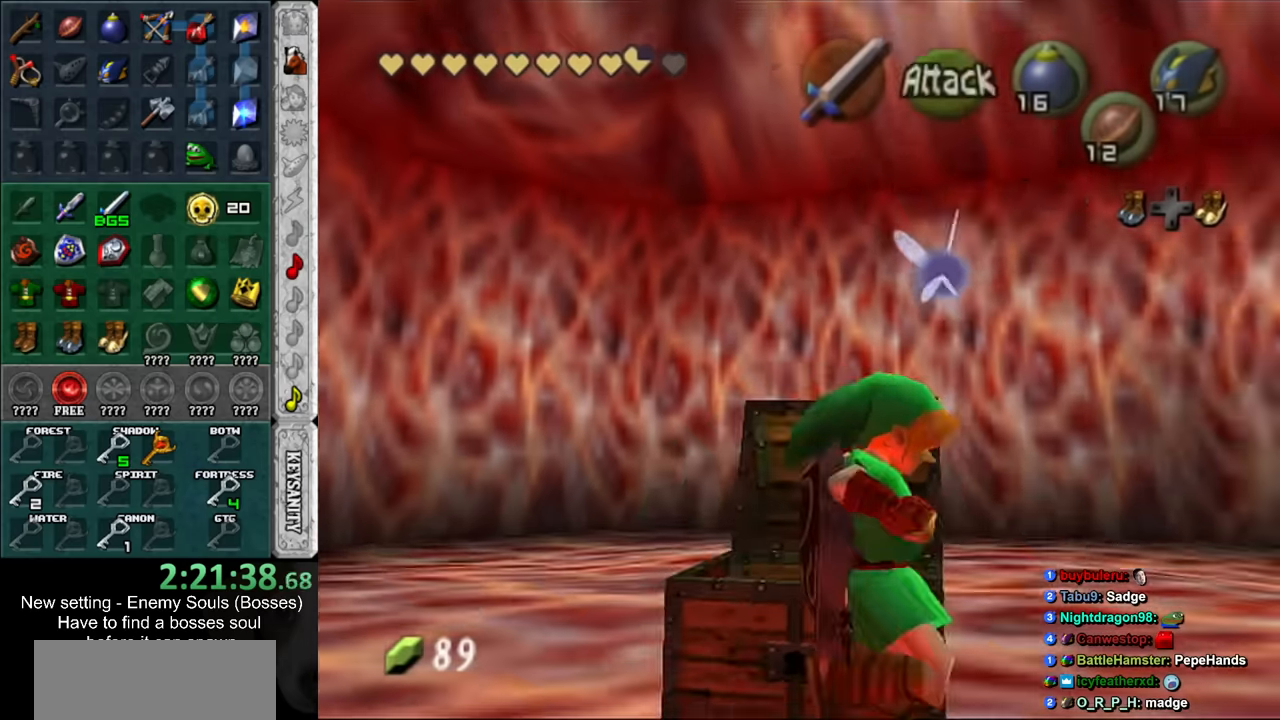
{"buttons": ["A"], "left_stick": "center", "right_stick": "center", "events": [[50, "A", "up"], [83, "L1", "up"], [150, "A", "down"], [200, "A", "up"], [266, "A", "down"], [366, "A", "up"], [416, "A", "down"]]}
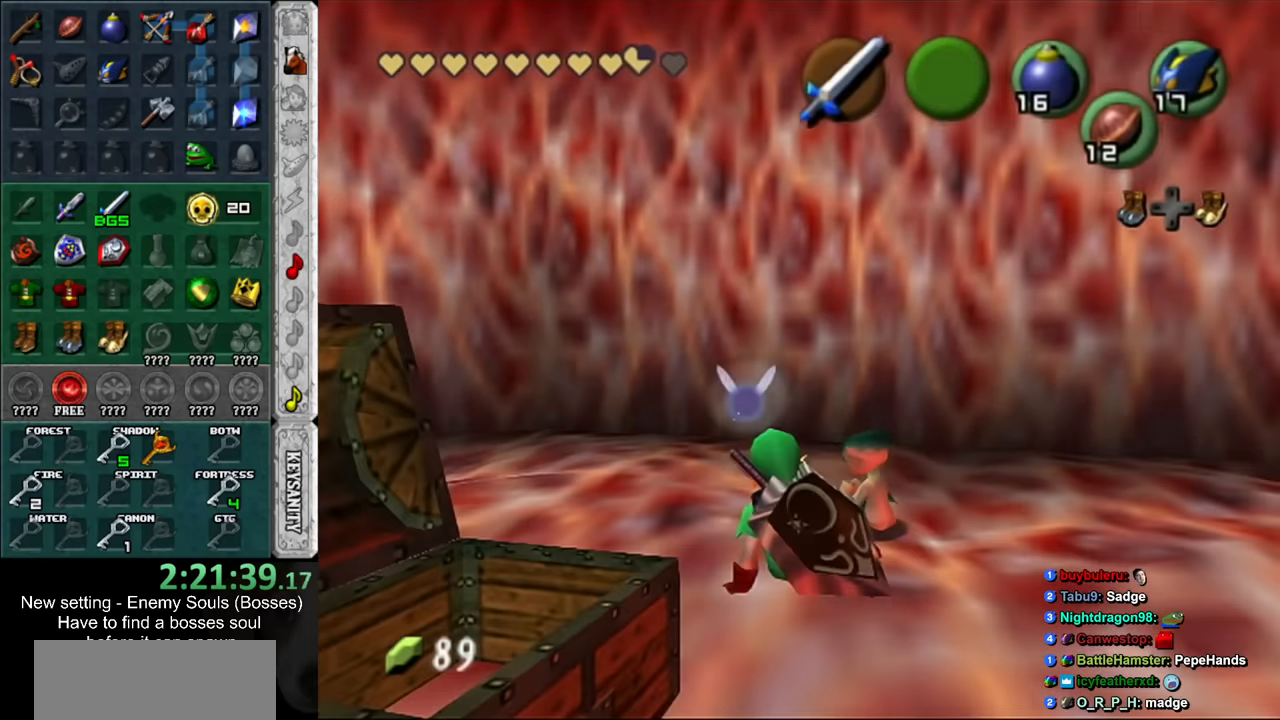
{"buttons": ["A"], "left_stick": "center", "right_stick": "center", "events": [[16, "A", "up"], [83, "A", "down"], [166, "A", "up"], [483, "A", "down"]]}
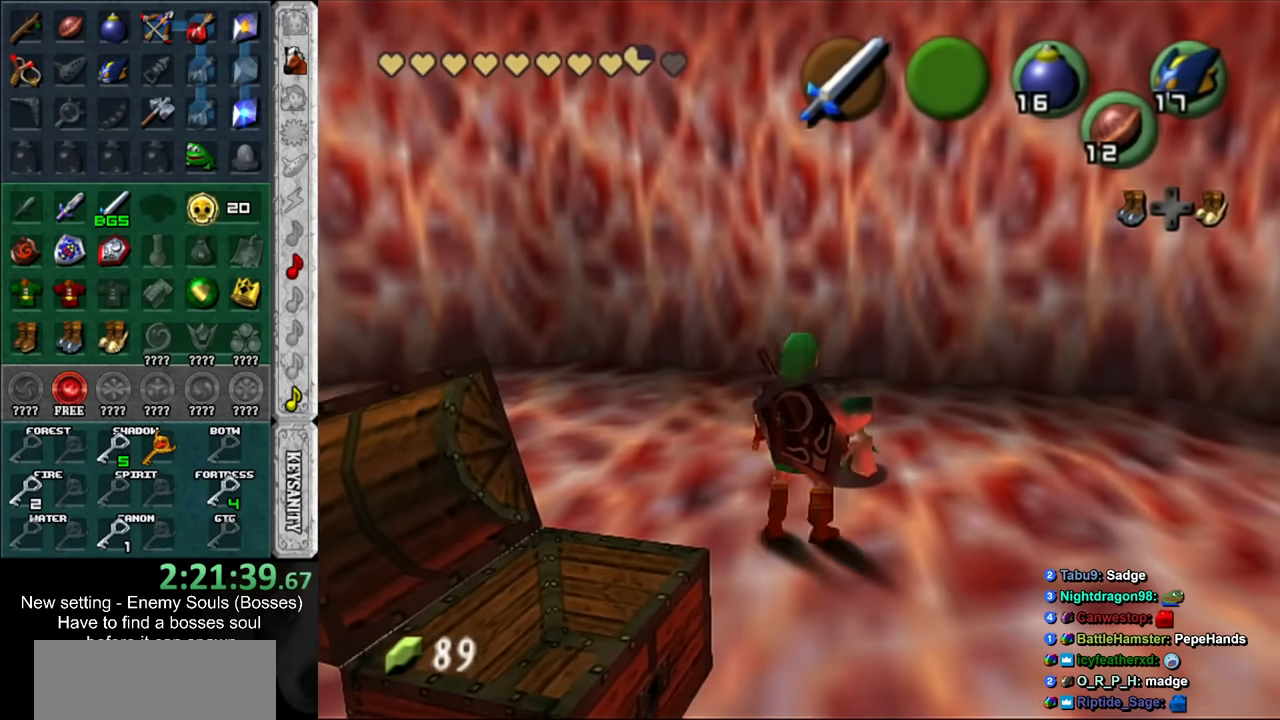
{"buttons": ["A", "L1"], "left_stick": "center", "right_stick": "center", "events": [[83, "A", "up"], [200, "left_stick", "up-right"], [450, "A", "down"], [450, "L1", "down"], [450, "left_stick", "center"]]}
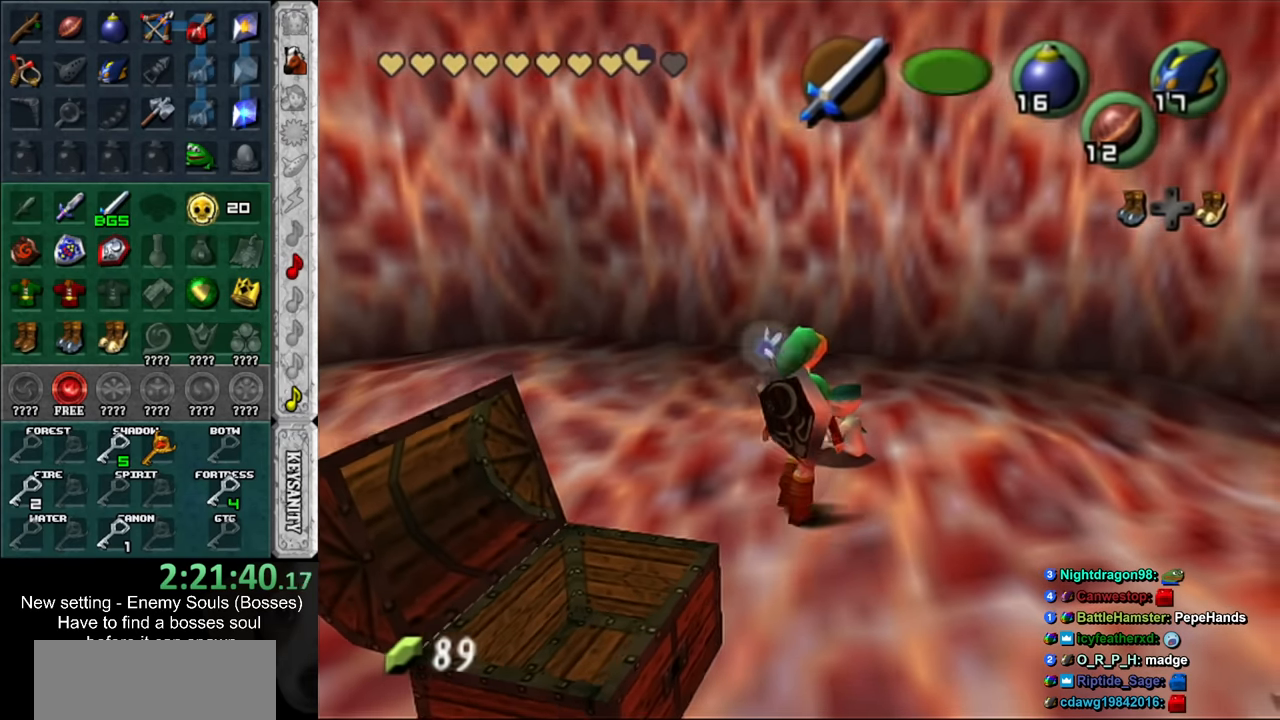
{"buttons": [], "left_stick": "center", "right_stick": "center", "events": [[50, "A", "up"], [150, "A", "down"], [150, "L1", "up"], [200, "A", "up"], [266, "A", "down"], [366, "A", "up"]]}
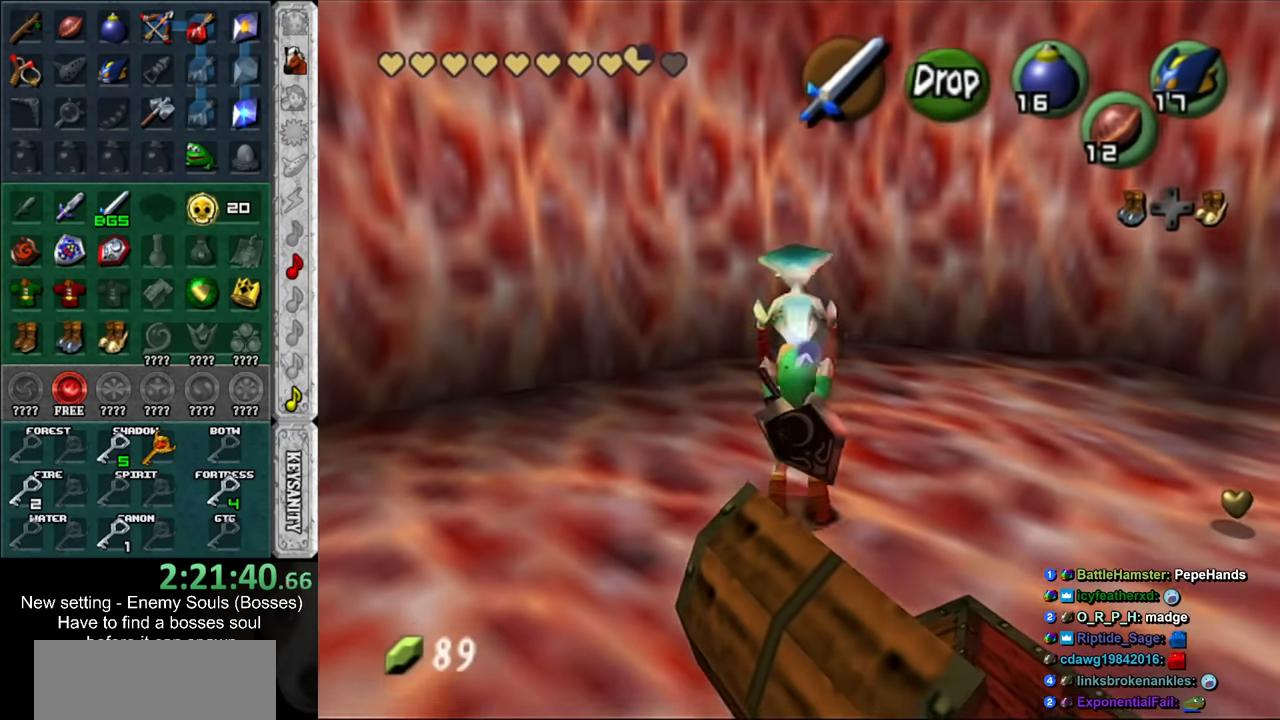
{"buttons": [], "left_stick": "right", "right_stick": "center", "events": [[16, "left_stick", "right"]]}
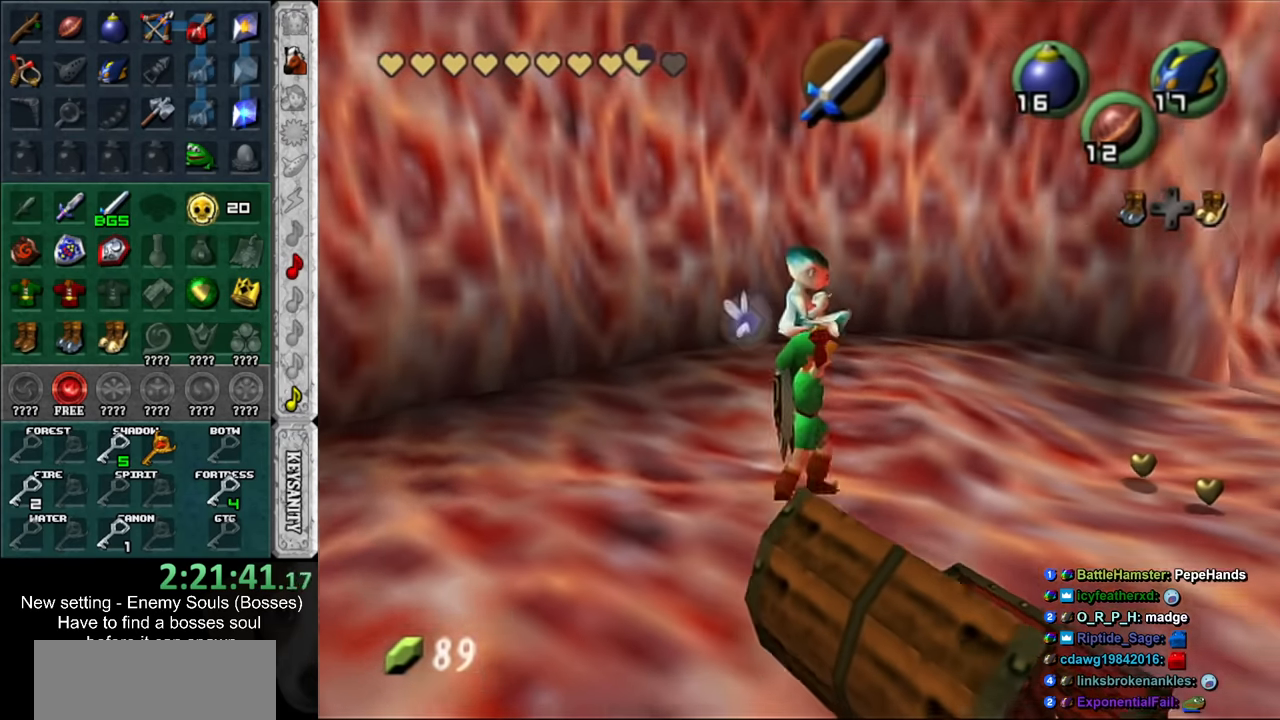
{"buttons": [], "left_stick": "up-right", "right_stick": "center", "events": [[166, "left_stick", "up-right"]]}
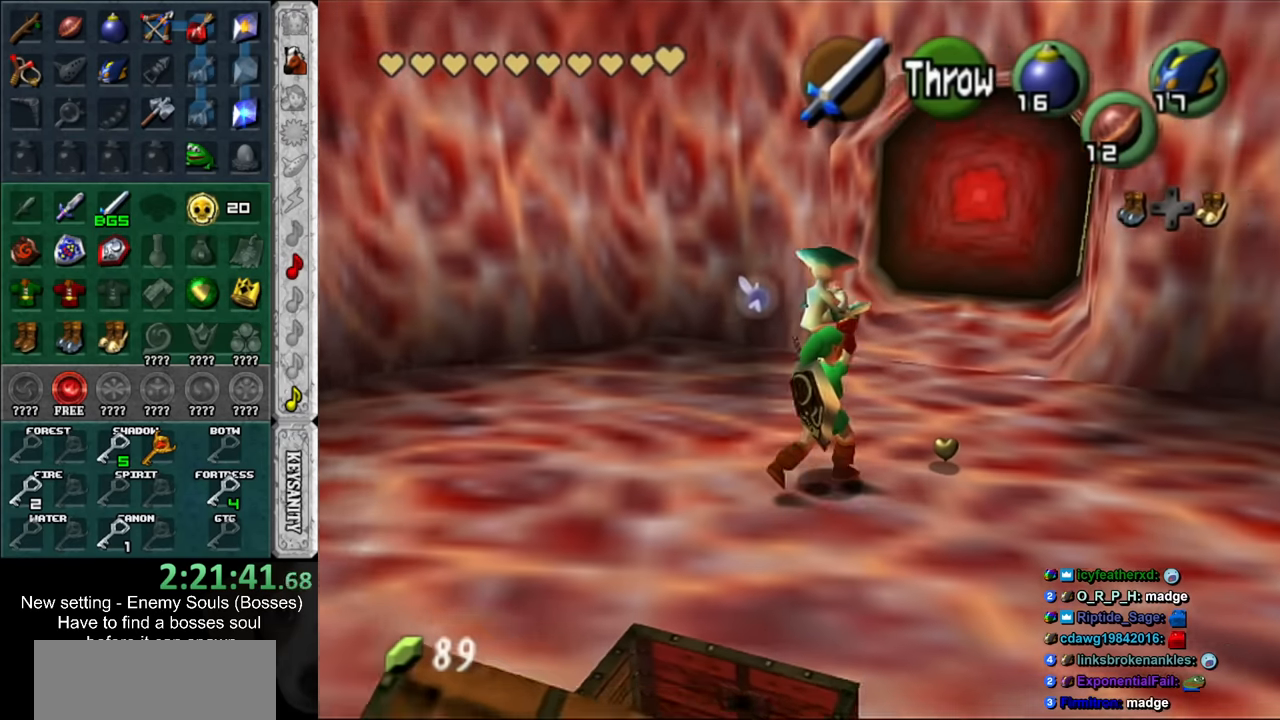
{"buttons": [], "left_stick": "up", "right_stick": "center", "events": [[333, "left_stick", "up"]]}
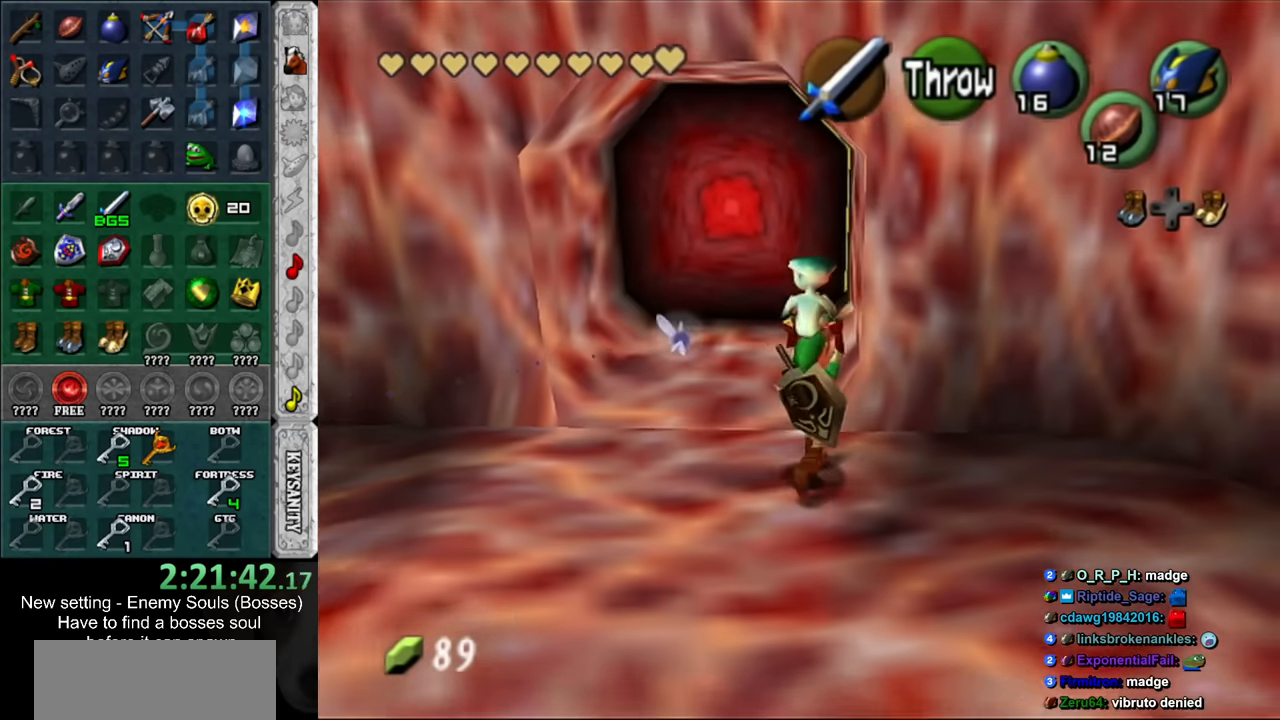
{"buttons": [], "left_stick": "up", "right_stick": "center", "events": []}
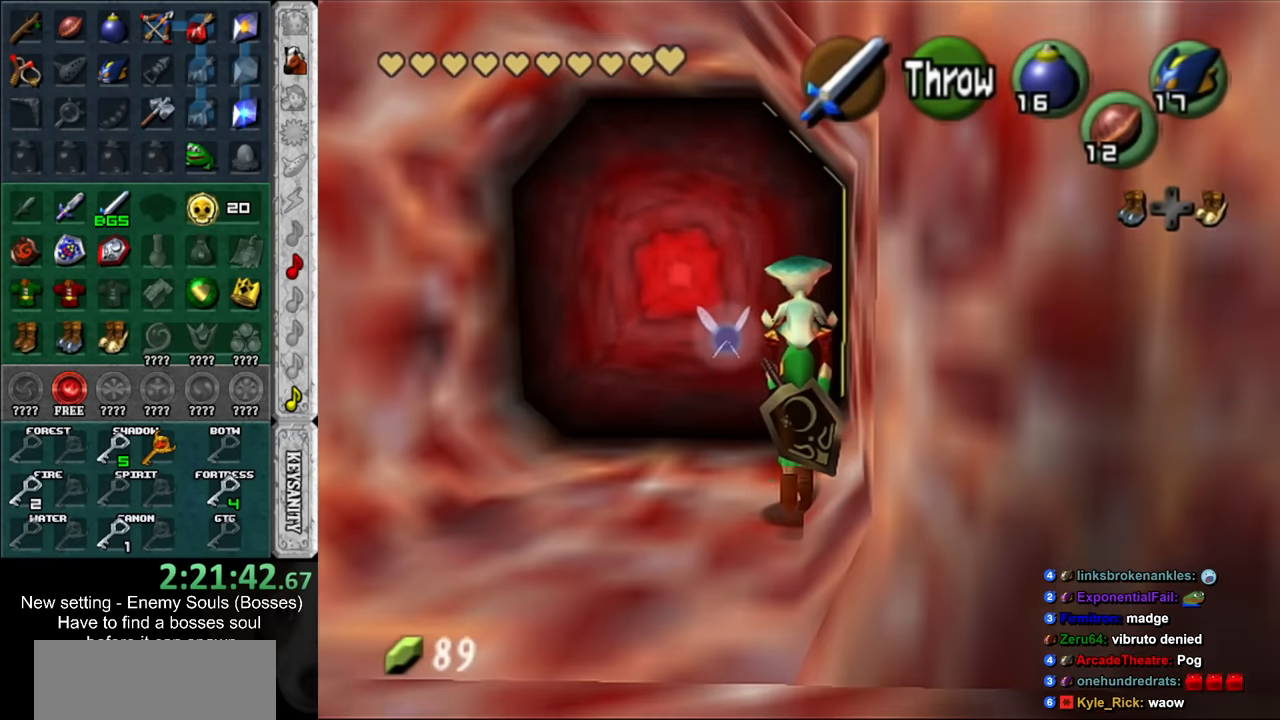
{"buttons": [], "left_stick": "up", "right_stick": "center", "events": []}
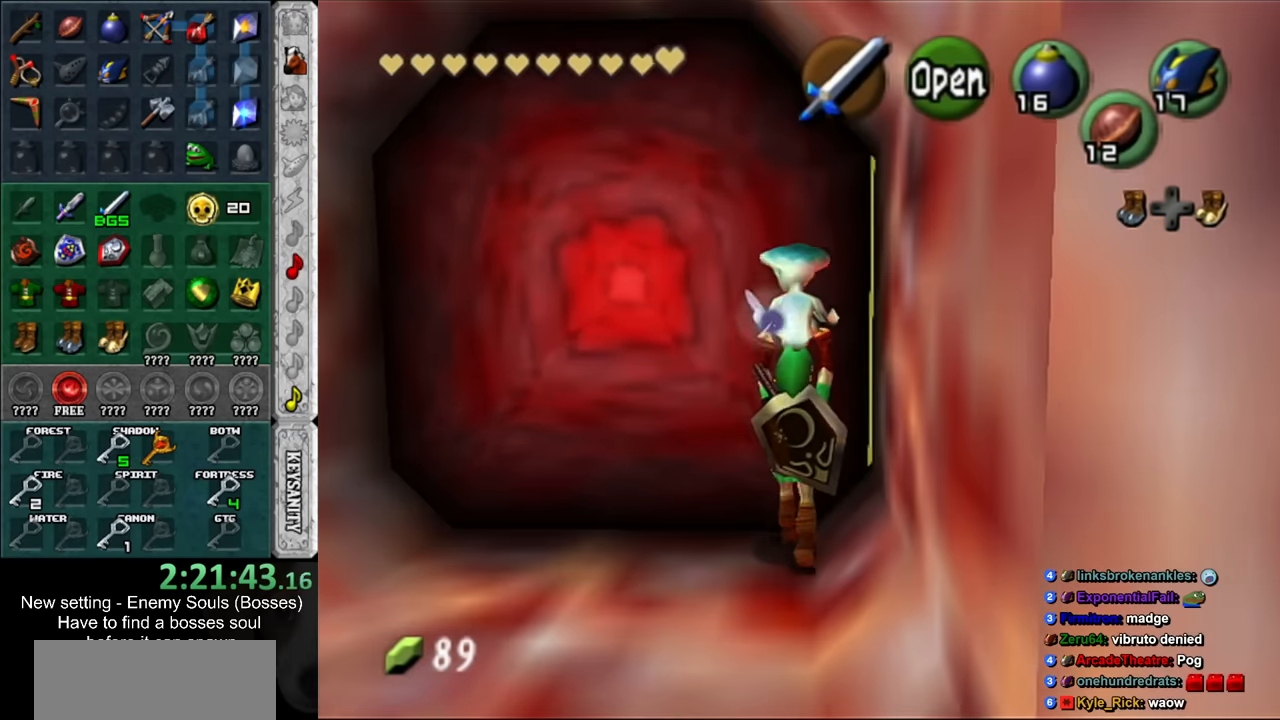
{"buttons": [], "left_stick": "up", "right_stick": "center", "events": [[50, "left_stick", "up-left"], [366, "left_stick", "up"]]}
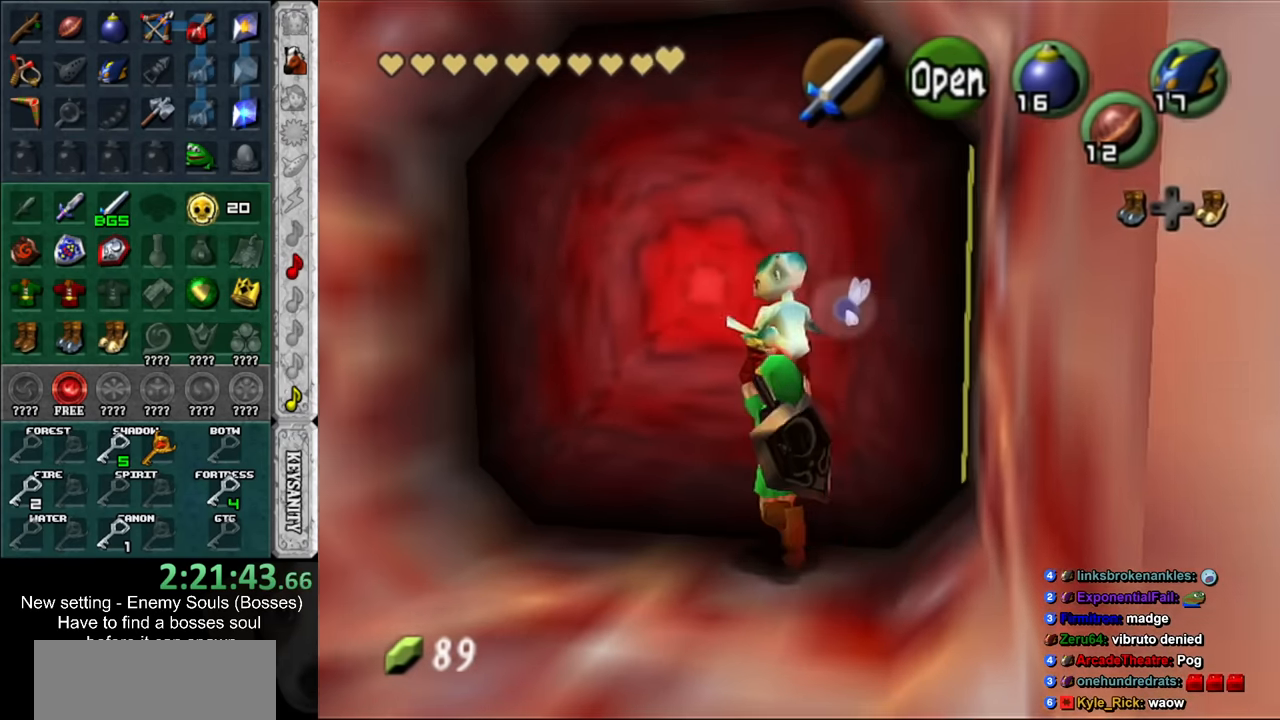
{"buttons": [], "left_stick": "up", "right_stick": "center", "events": [[83, "A", "down"], [133, "left_stick", "center"], [183, "A", "up"], [266, "A", "down"], [333, "A", "up"], [366, "left_stick", "up"]]}
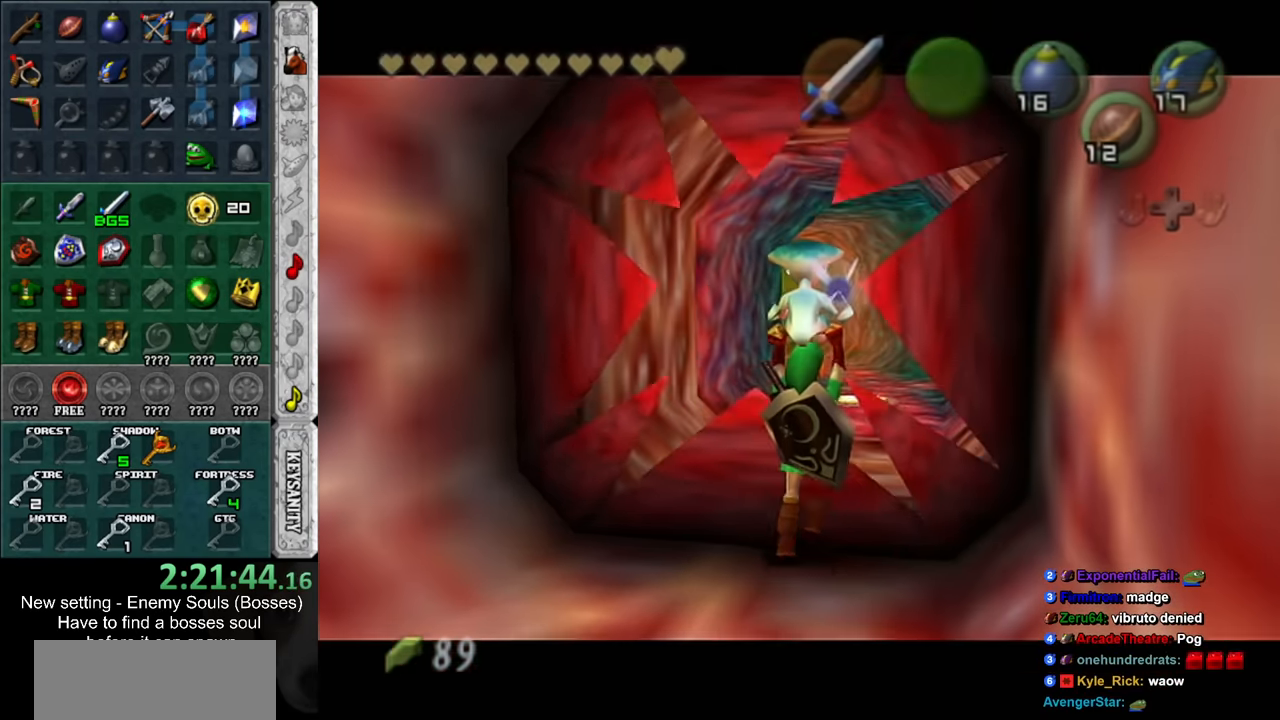
{"buttons": [], "left_stick": "up", "right_stick": "center", "events": []}
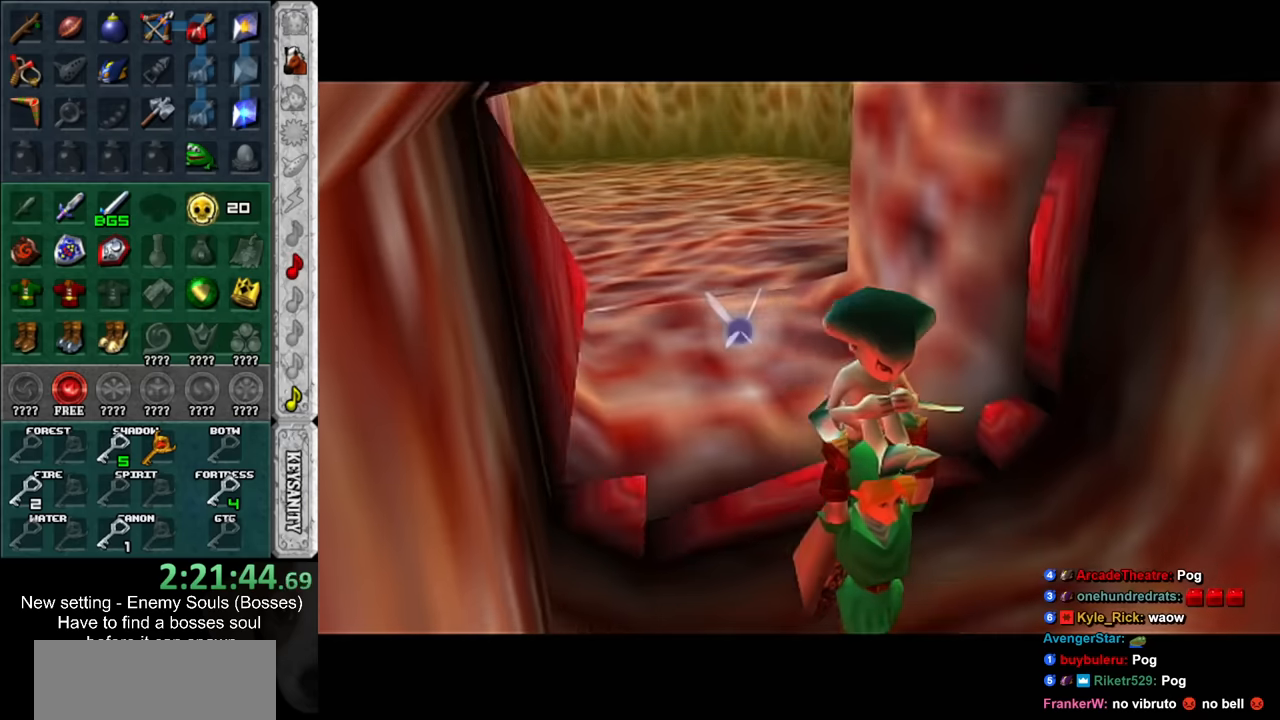
{"buttons": [], "left_stick": "up", "right_stick": "center", "events": []}
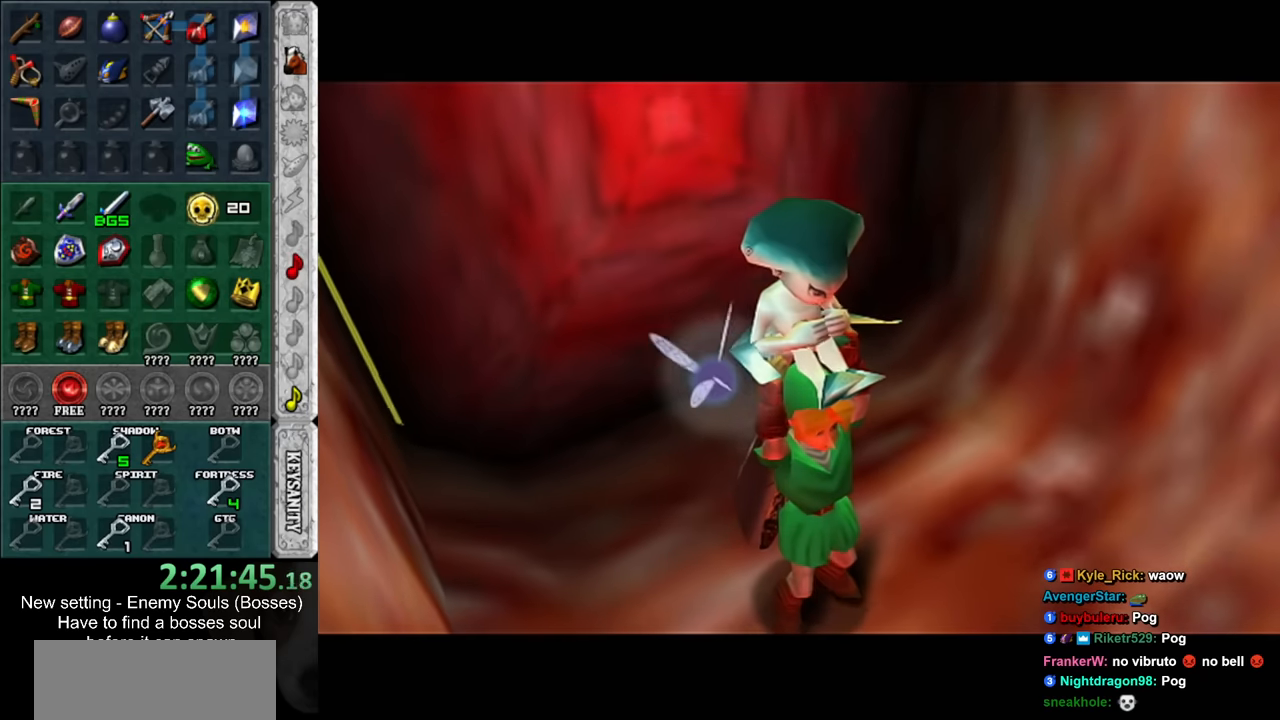
{"buttons": [], "left_stick": "up", "right_stick": "center", "events": []}
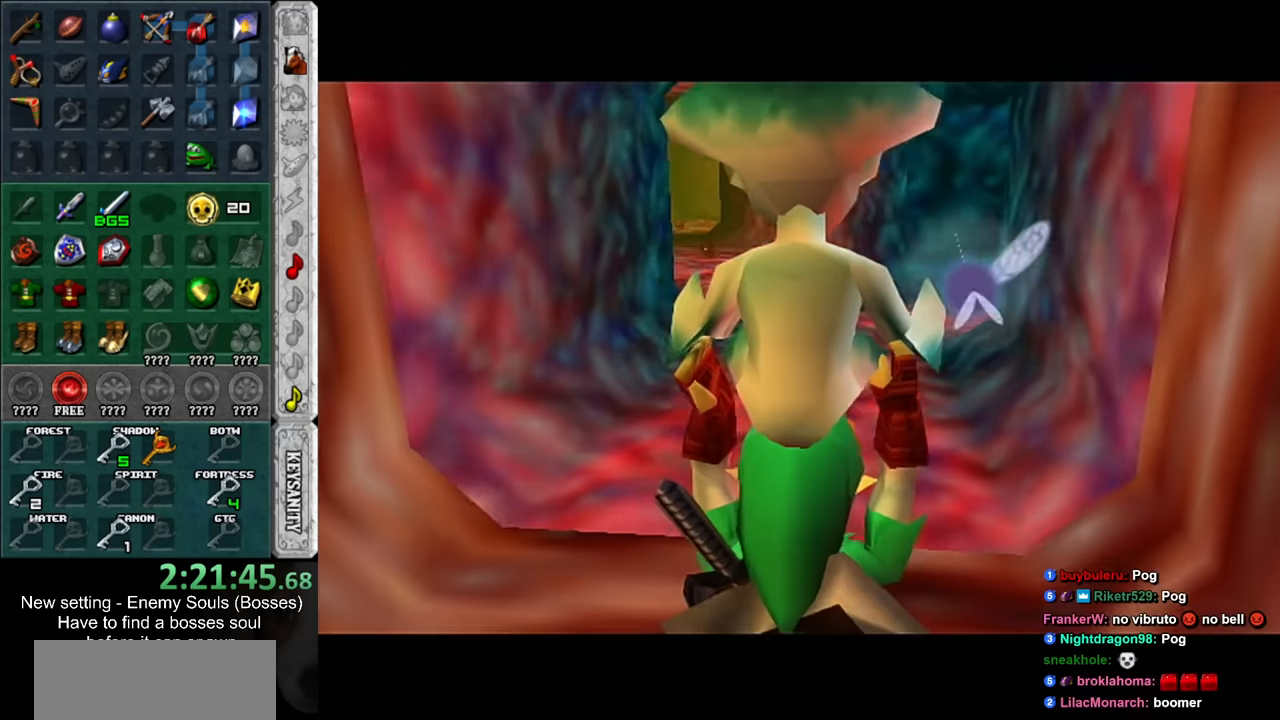
{"buttons": [], "left_stick": "up", "right_stick": "center", "events": []}
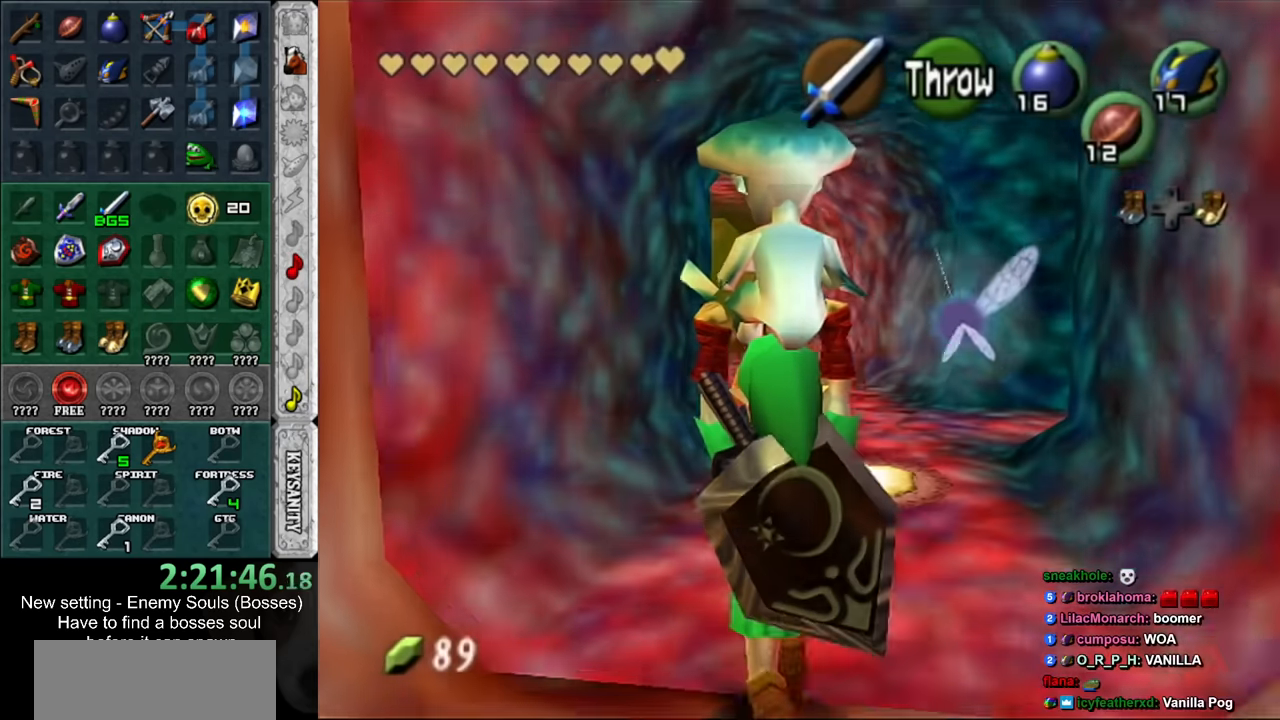
{"buttons": [], "left_stick": "up", "right_stick": "center", "events": []}
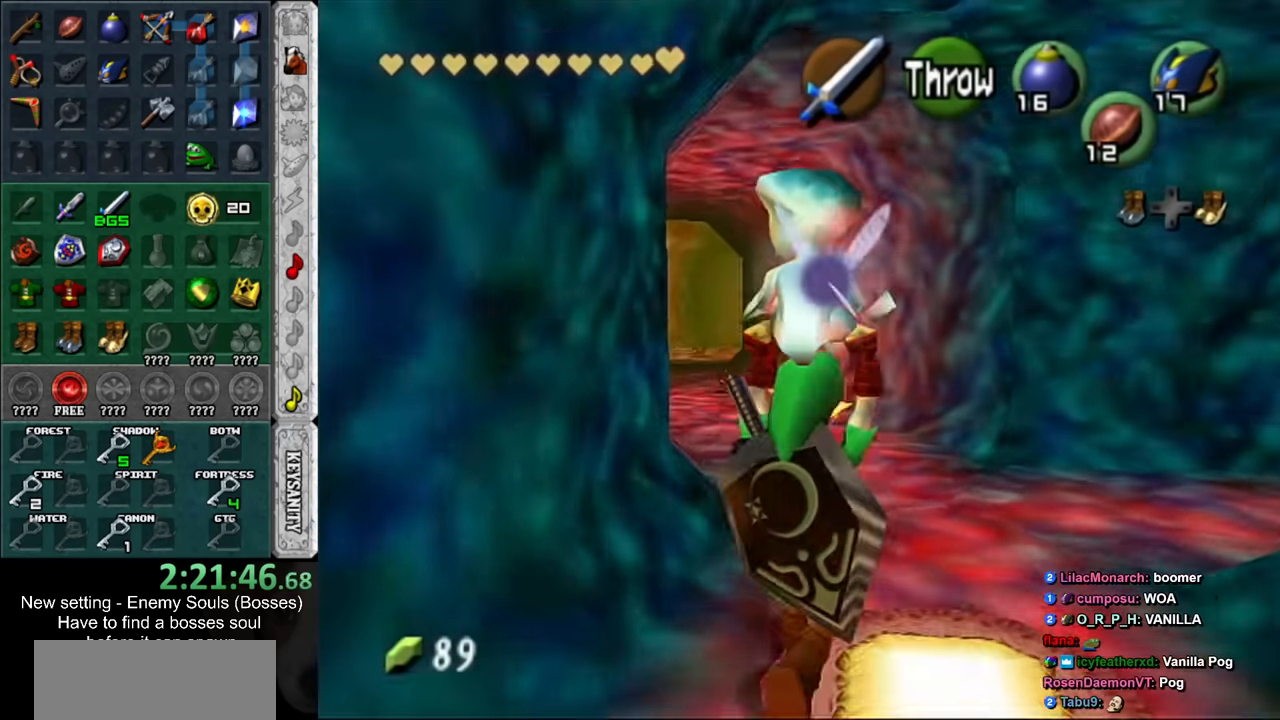
{"buttons": [], "left_stick": "up-left", "right_stick": "center", "events": [[383, "left_stick", "up-left"]]}
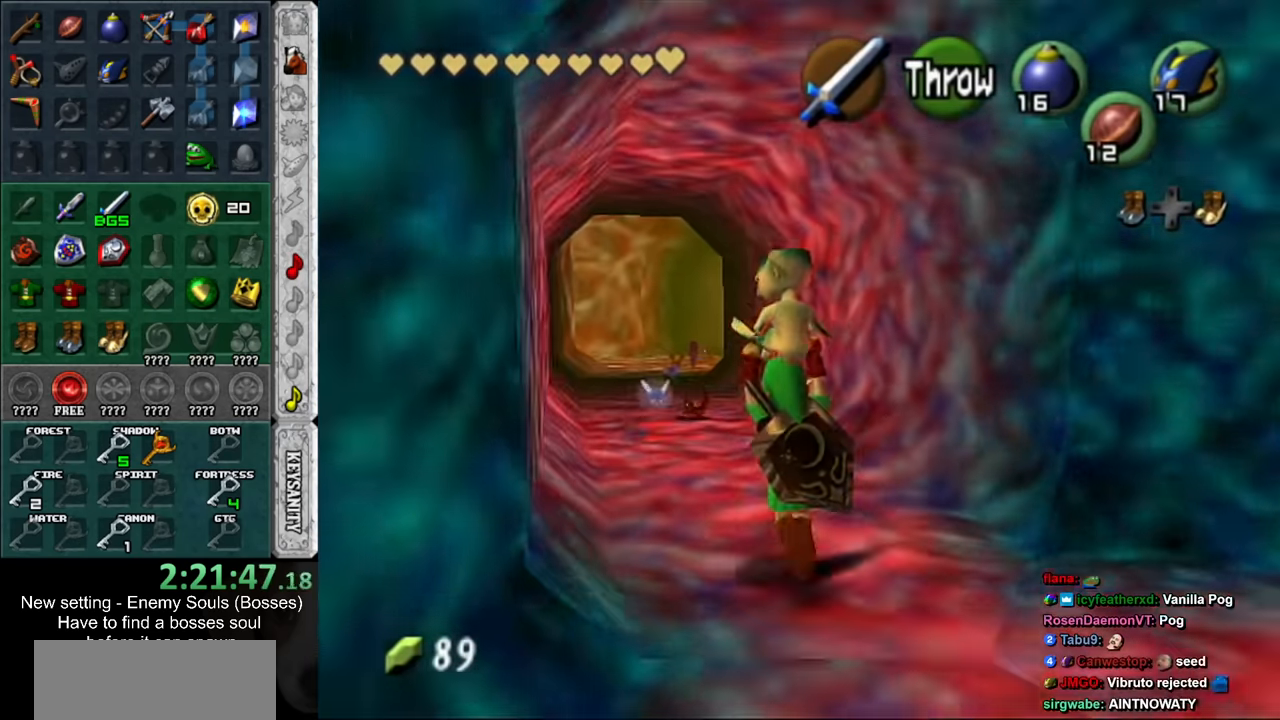
{"buttons": [], "left_stick": "up", "right_stick": "center", "events": [[267, "left_stick", "up"]]}
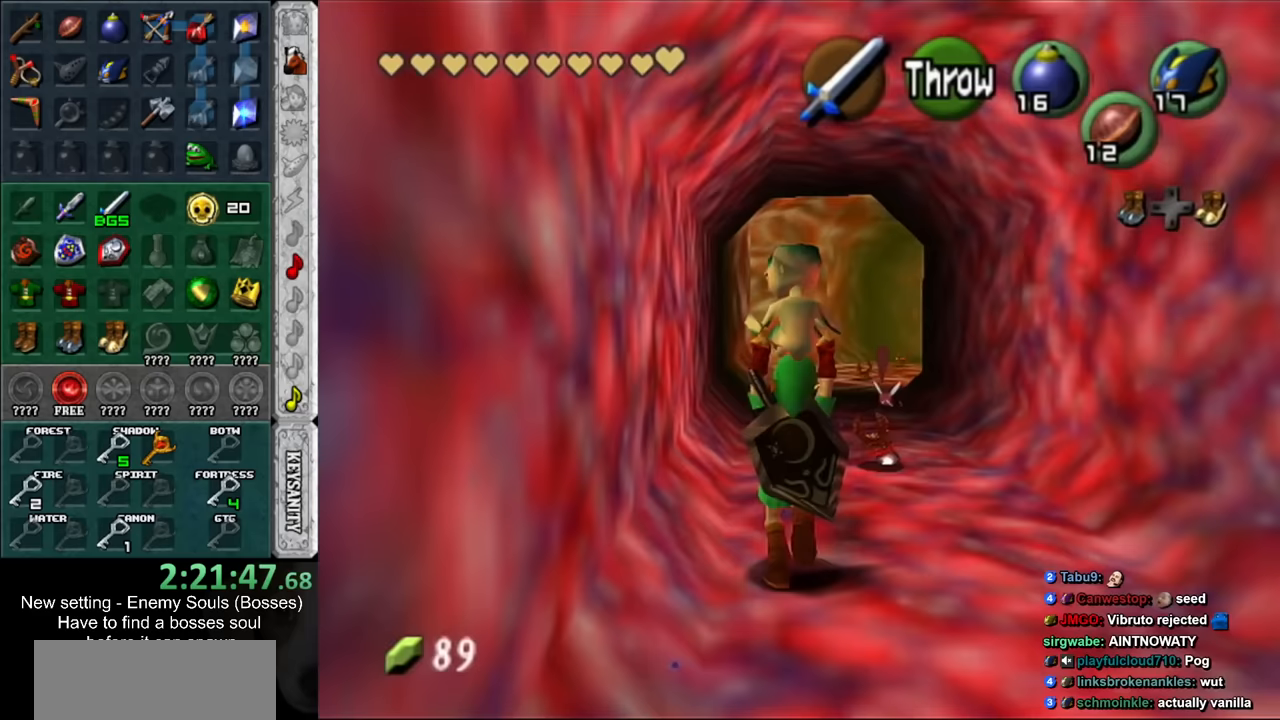
{"buttons": [], "left_stick": "up", "right_stick": "center", "events": []}